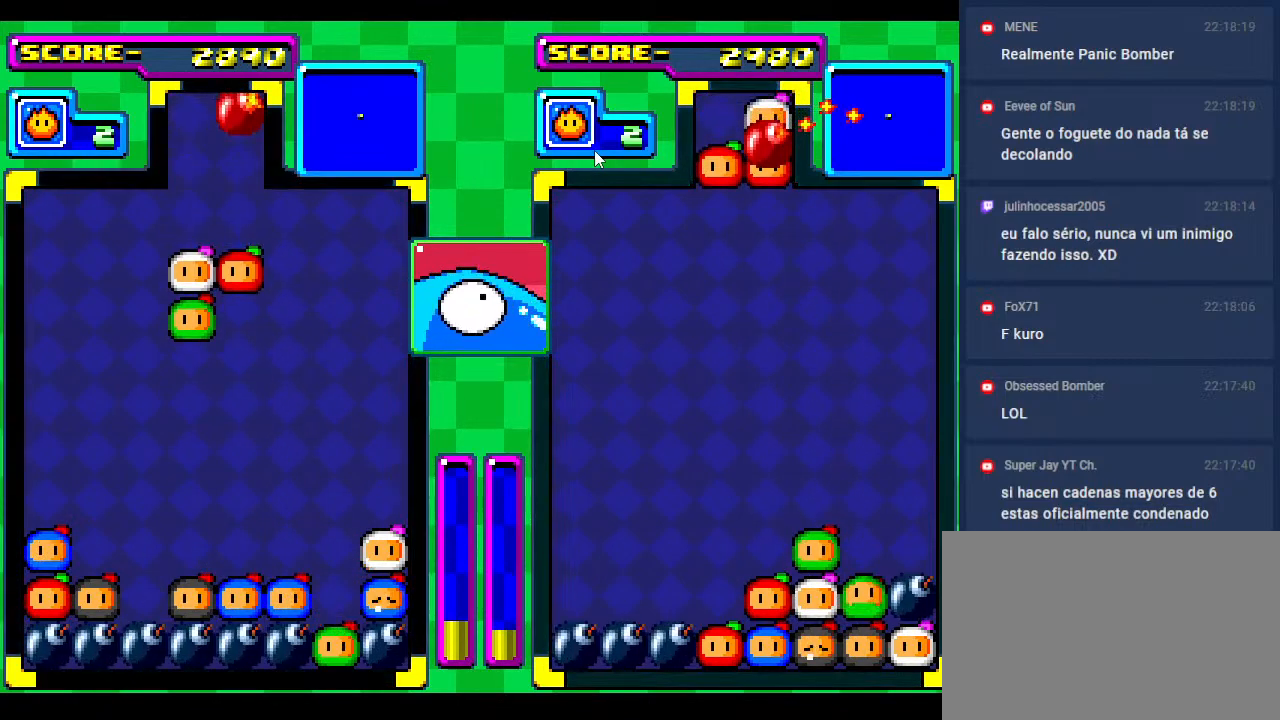
Gameplay with a controller; each line is a JSON object with the inputs held at the frame after it. "events" lists button and stick changes between this image and that frame as [ms after this image, input, new state], when the widget could be followed in between. Not read: L3 R3 other_buttons.
{"buttons": [], "events": [[400, "DPAD_LEFT", "down"], [467, "DPAD_LEFT", "up"]]}
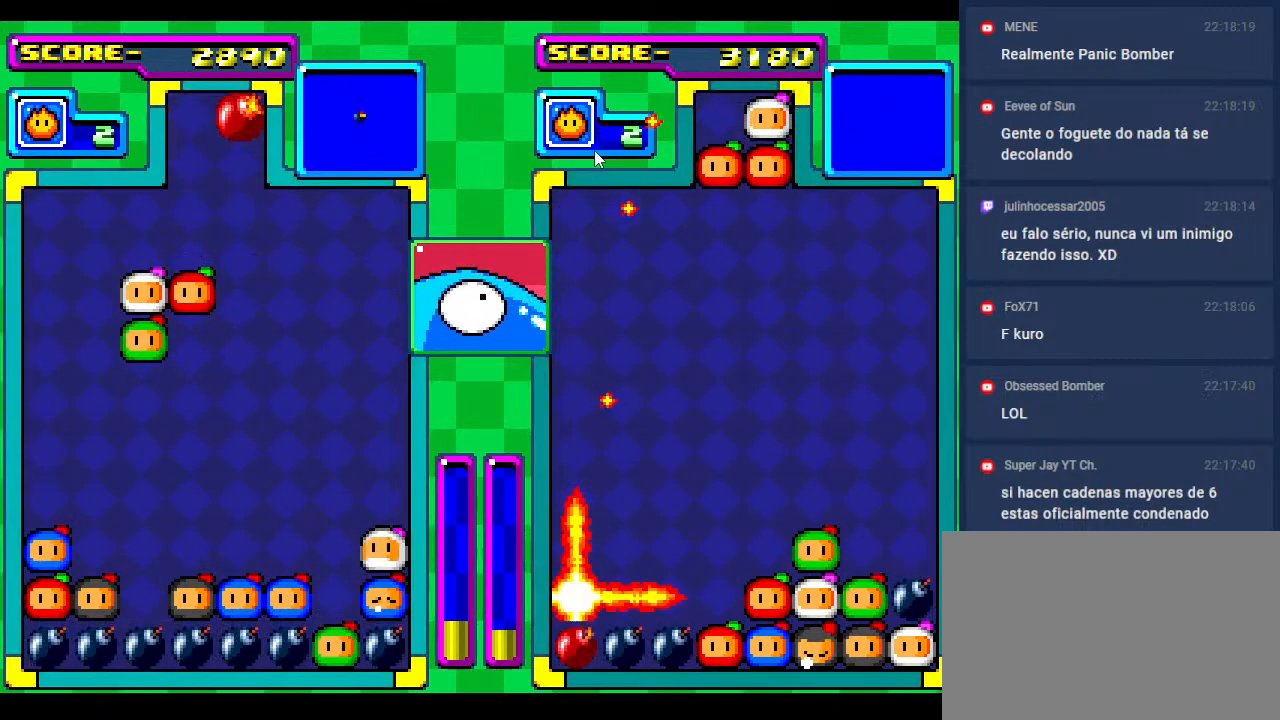
{"buttons": [], "events": []}
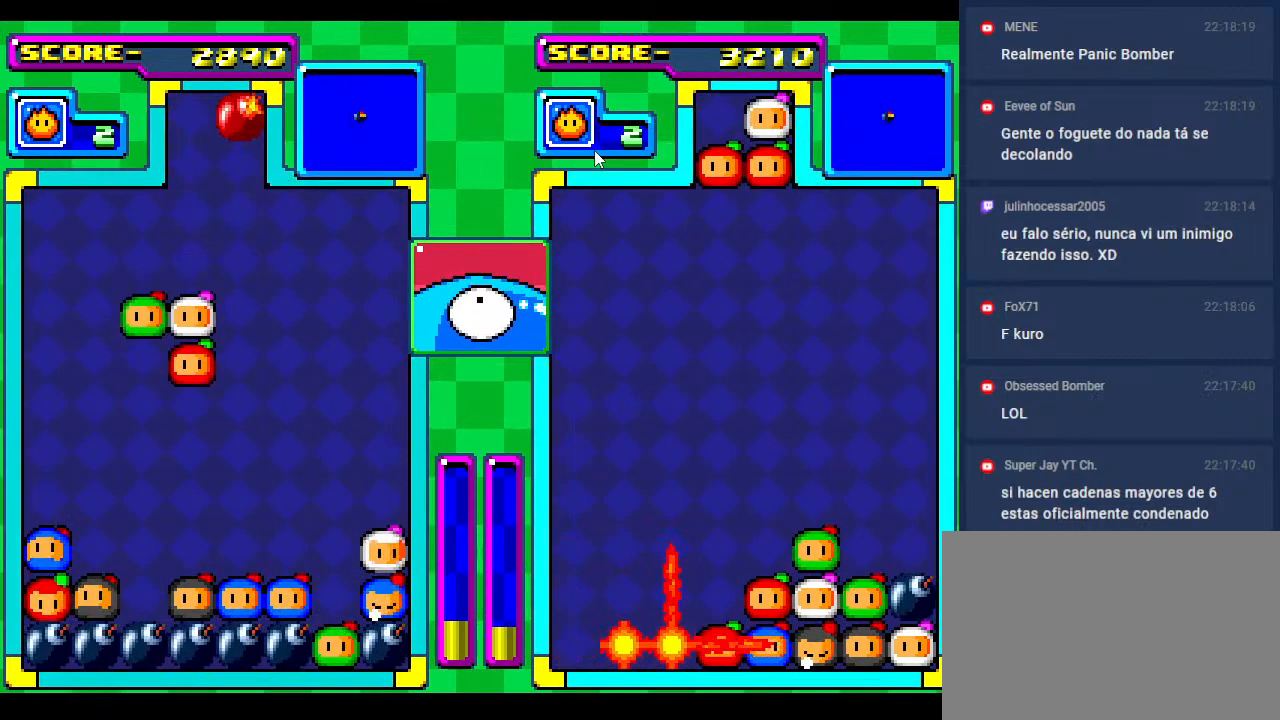
{"buttons": [], "events": [[317, "DPAD_LEFT", "down"], [400, "DPAD_LEFT", "up"]]}
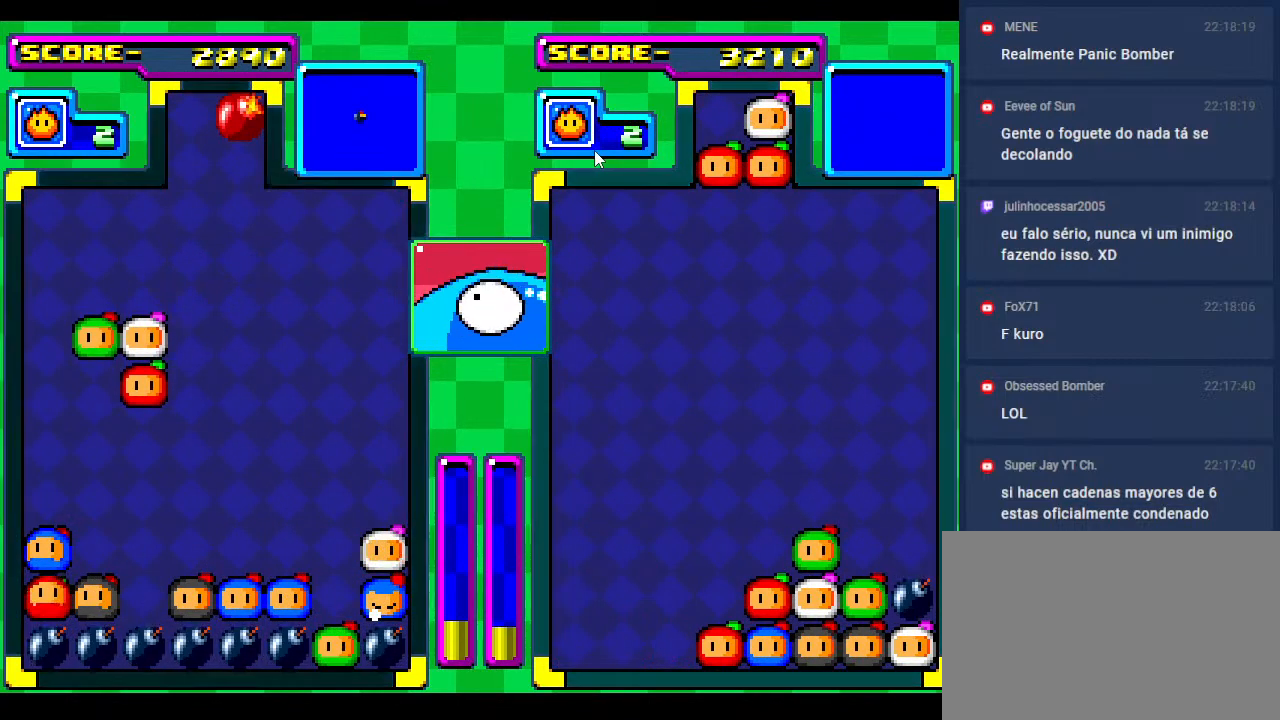
{"buttons": [], "events": [[50, "DPAD_DOWN", "down"], [383, "DPAD_DOWN", "up"]]}
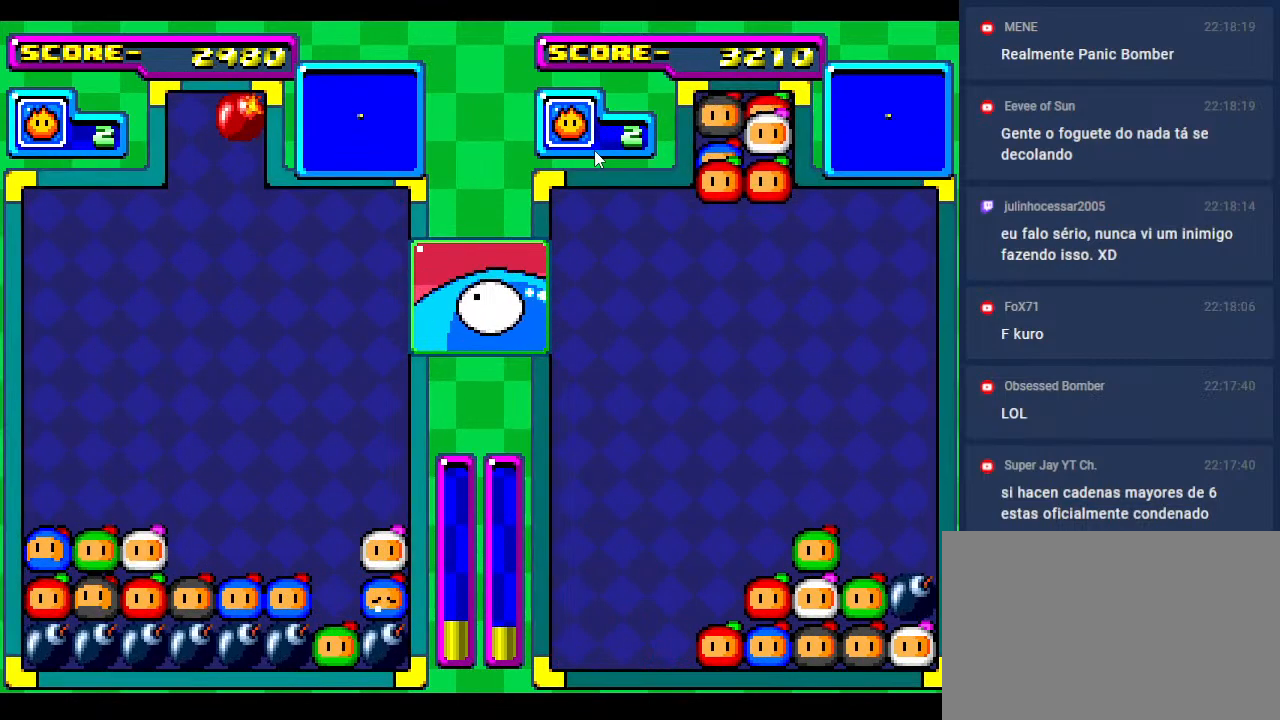
{"buttons": [], "events": []}
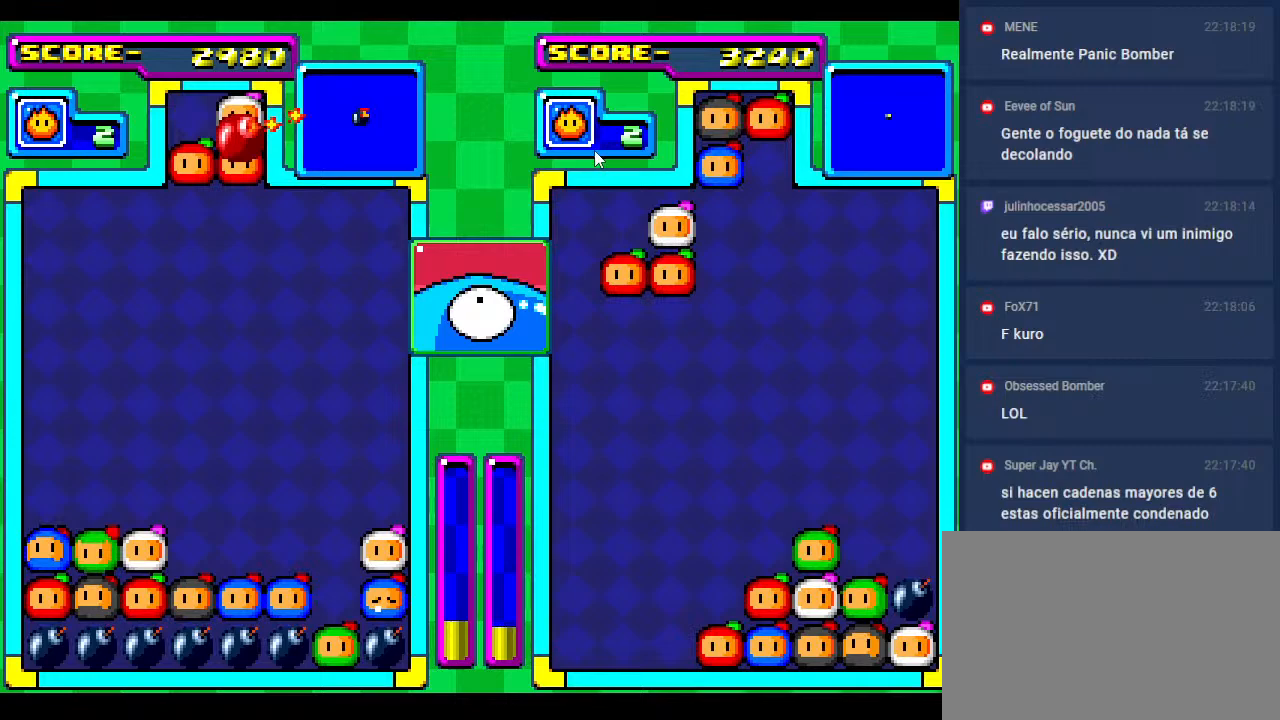
{"buttons": [], "events": [[433, "DPAD_LEFT", "down"], [483, "DPAD_LEFT", "up"]]}
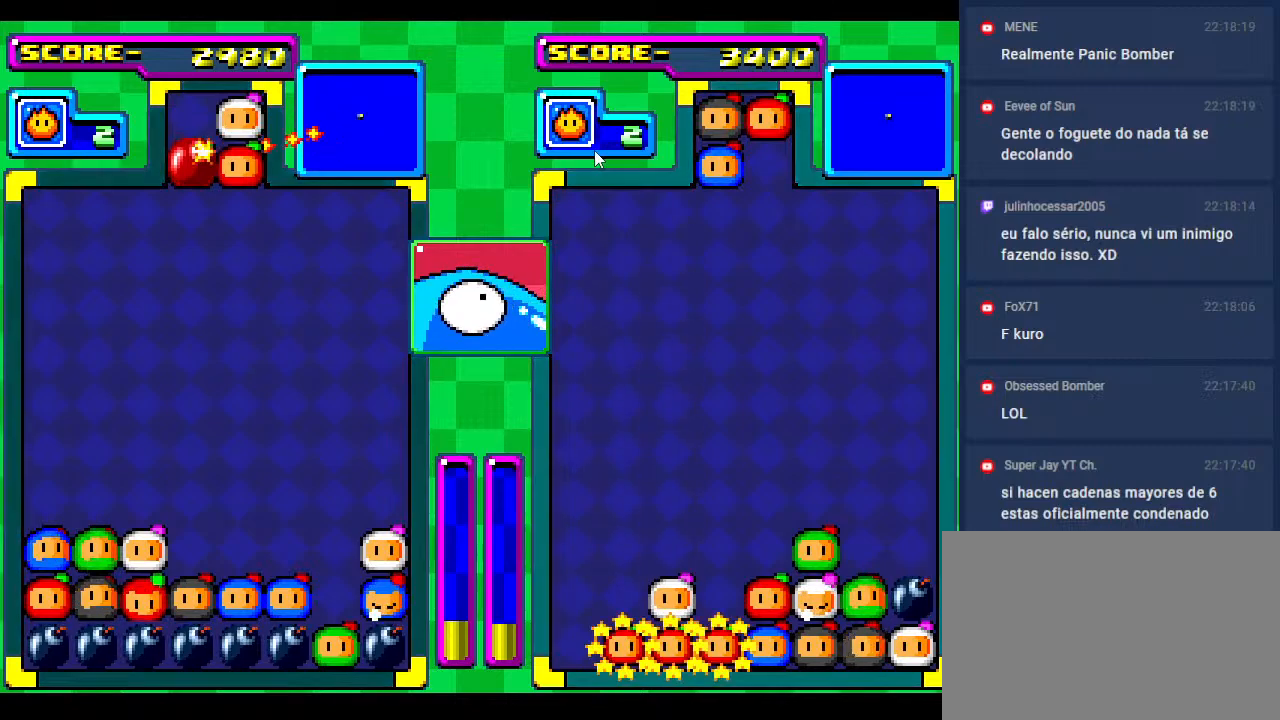
{"buttons": ["DPAD_DOWN"], "events": [[267, "DPAD_DOWN", "down"]]}
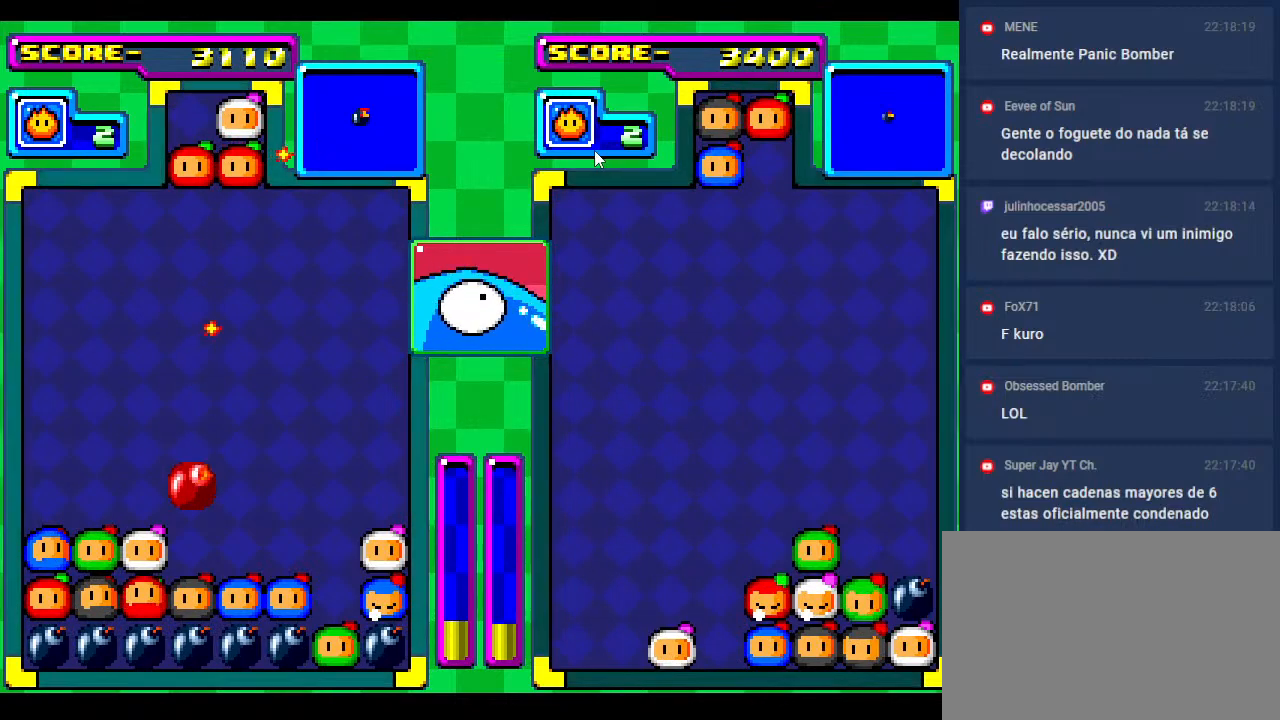
{"buttons": [], "events": [[150, "DPAD_DOWN", "up"]]}
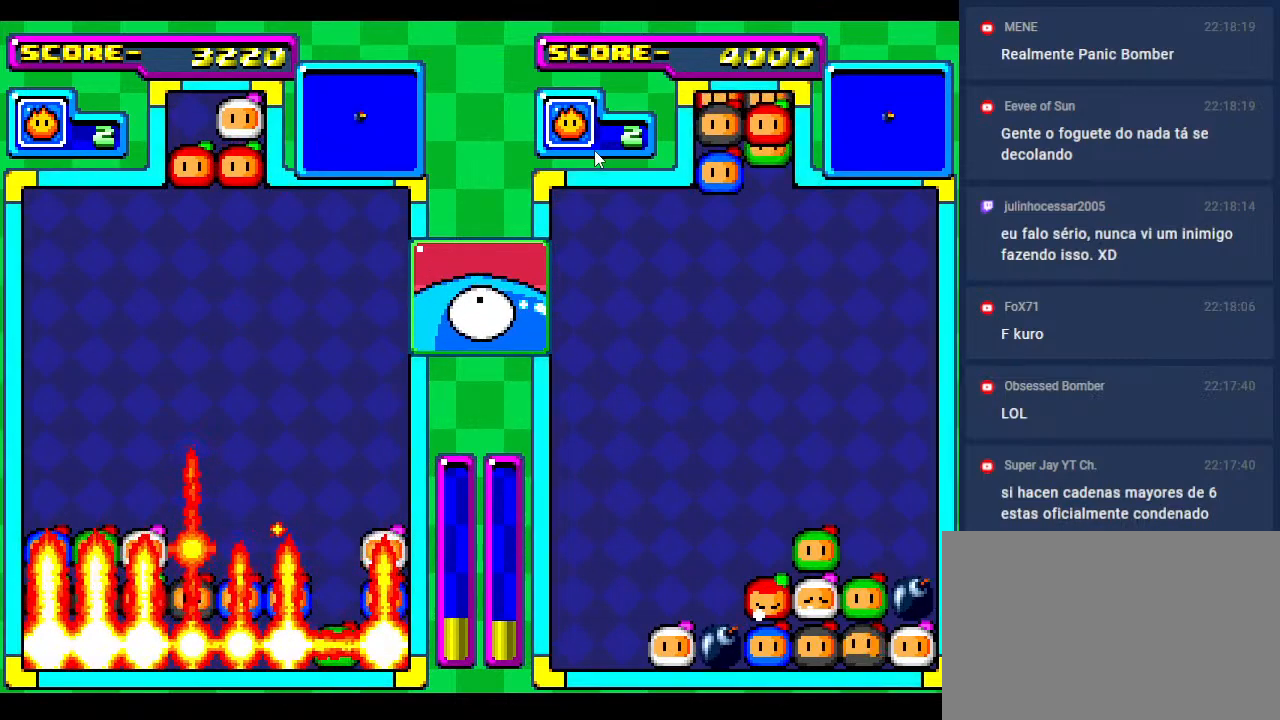
{"buttons": [], "events": []}
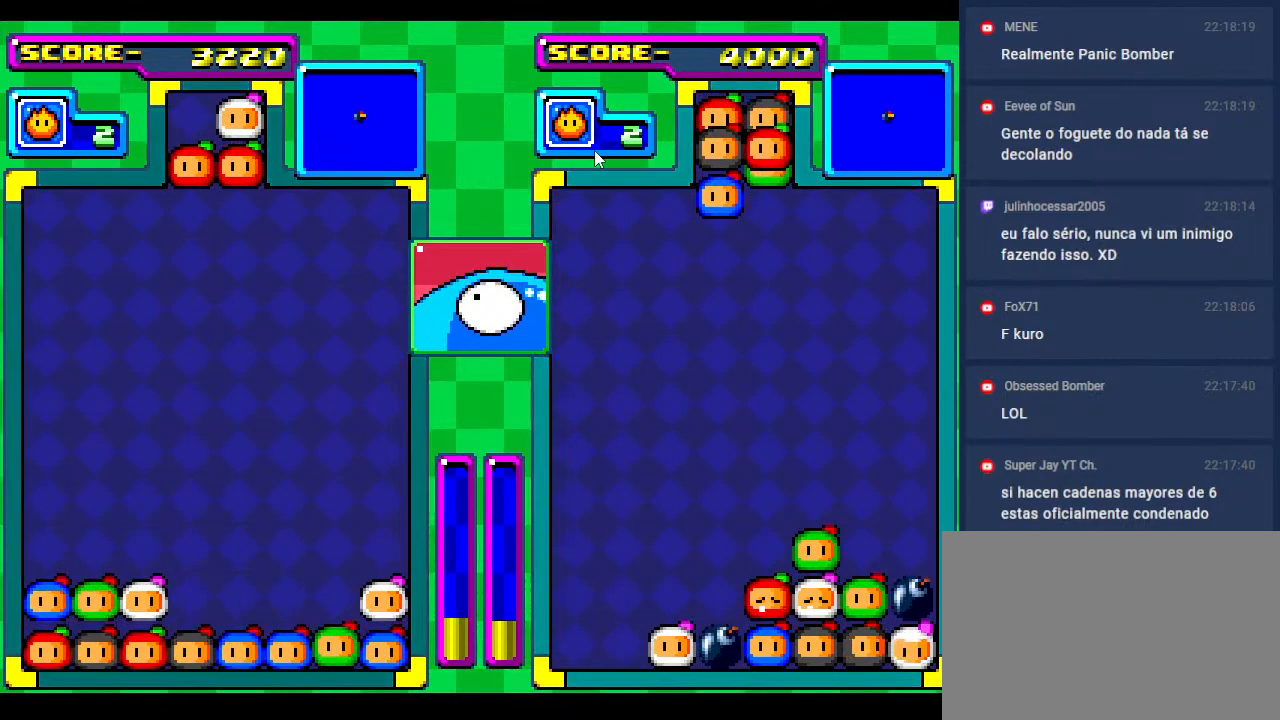
{"buttons": [], "events": []}
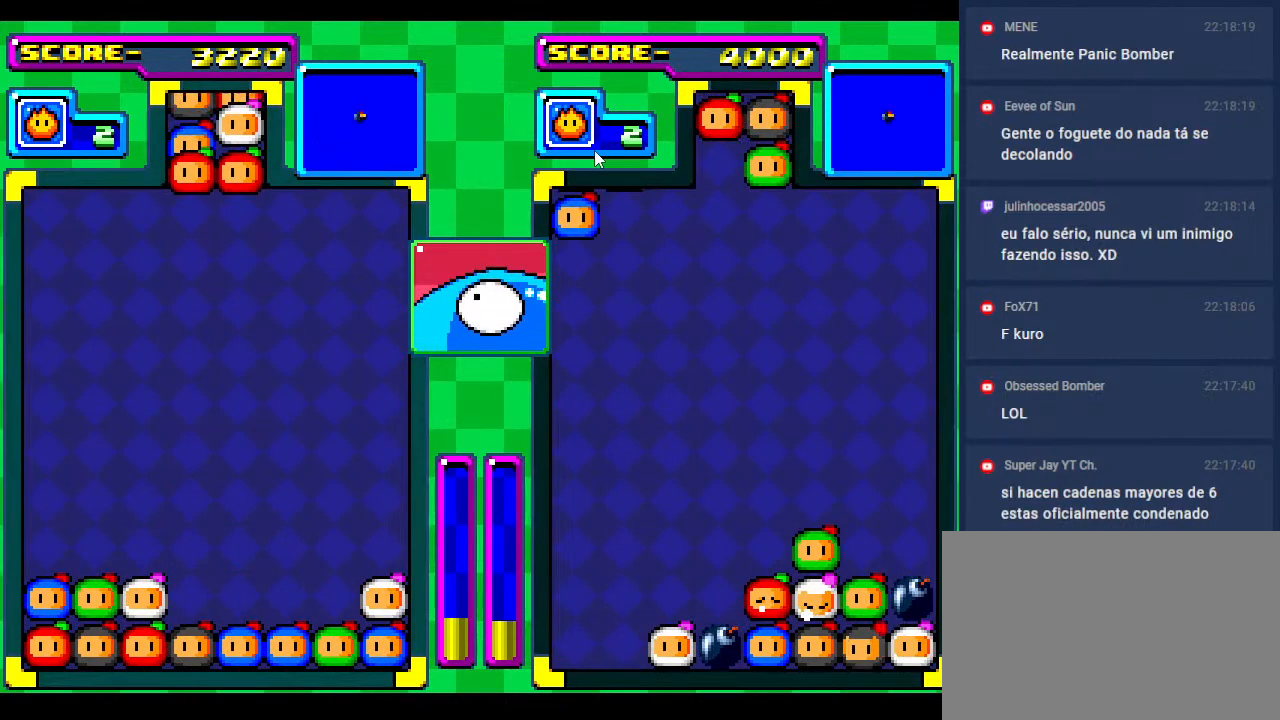
{"buttons": [], "events": []}
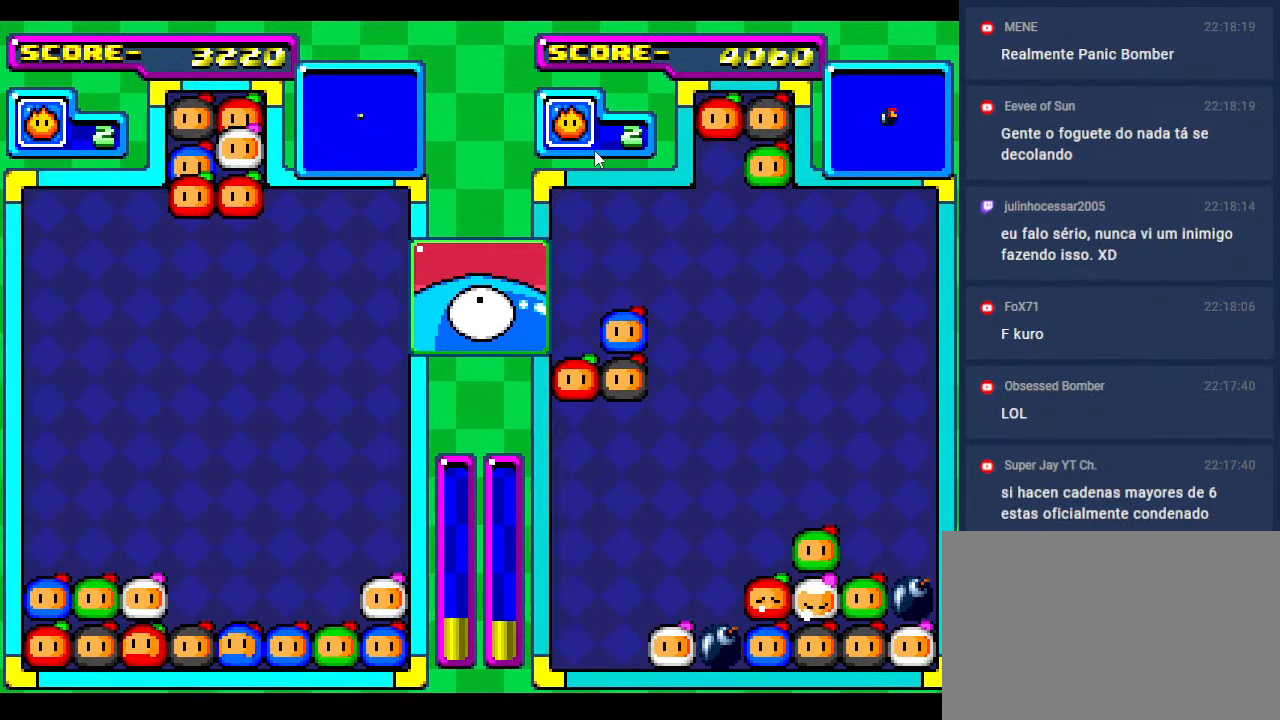
{"buttons": ["DPAD_DOWN"], "events": [[317, "DPAD_DOWN", "down"]]}
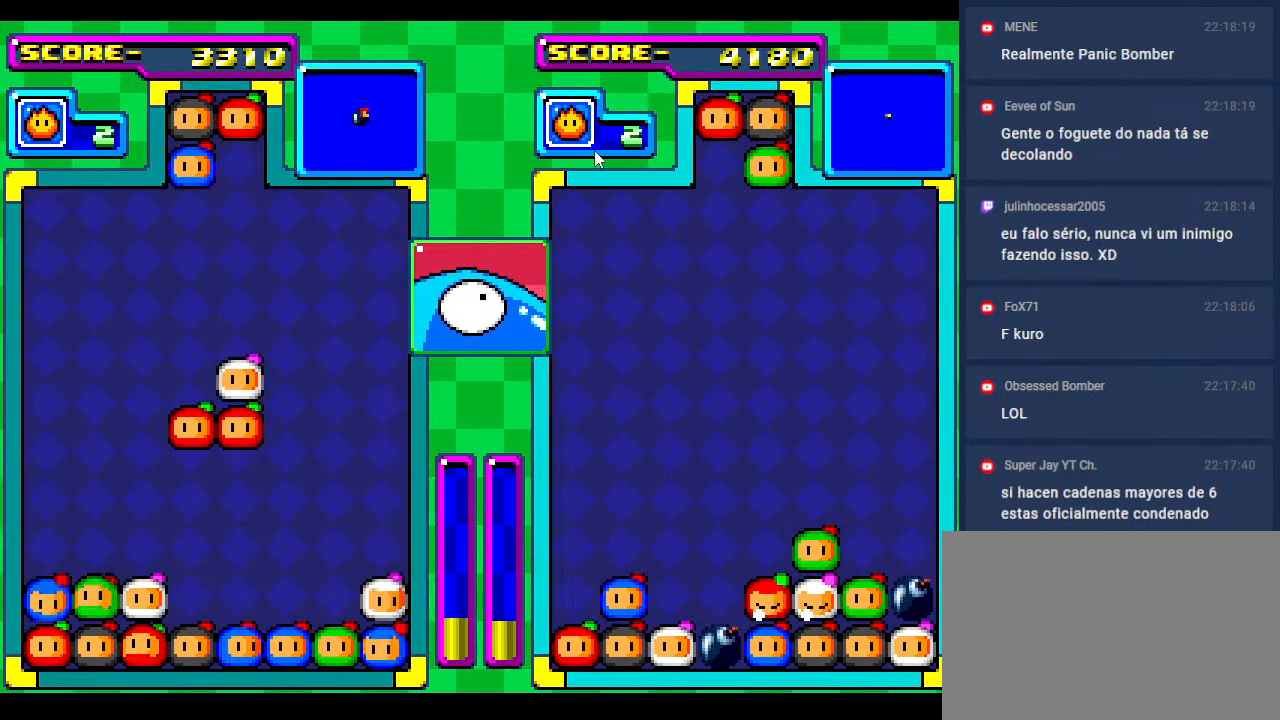
{"buttons": ["DPAD_DOWN"], "events": [[83, "DPAD_DOWN", "up"], [333, "DPAD_DOWN", "down"]]}
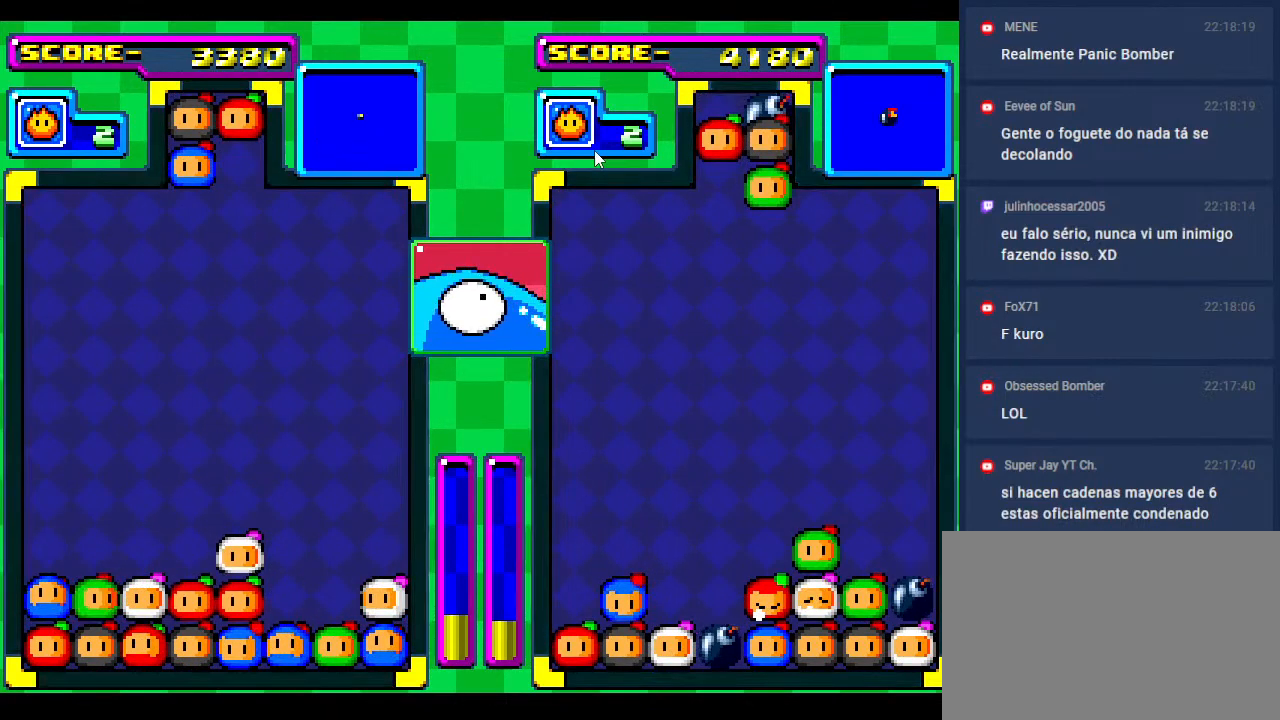
{"buttons": [], "events": [[83, "DPAD_DOWN", "up"]]}
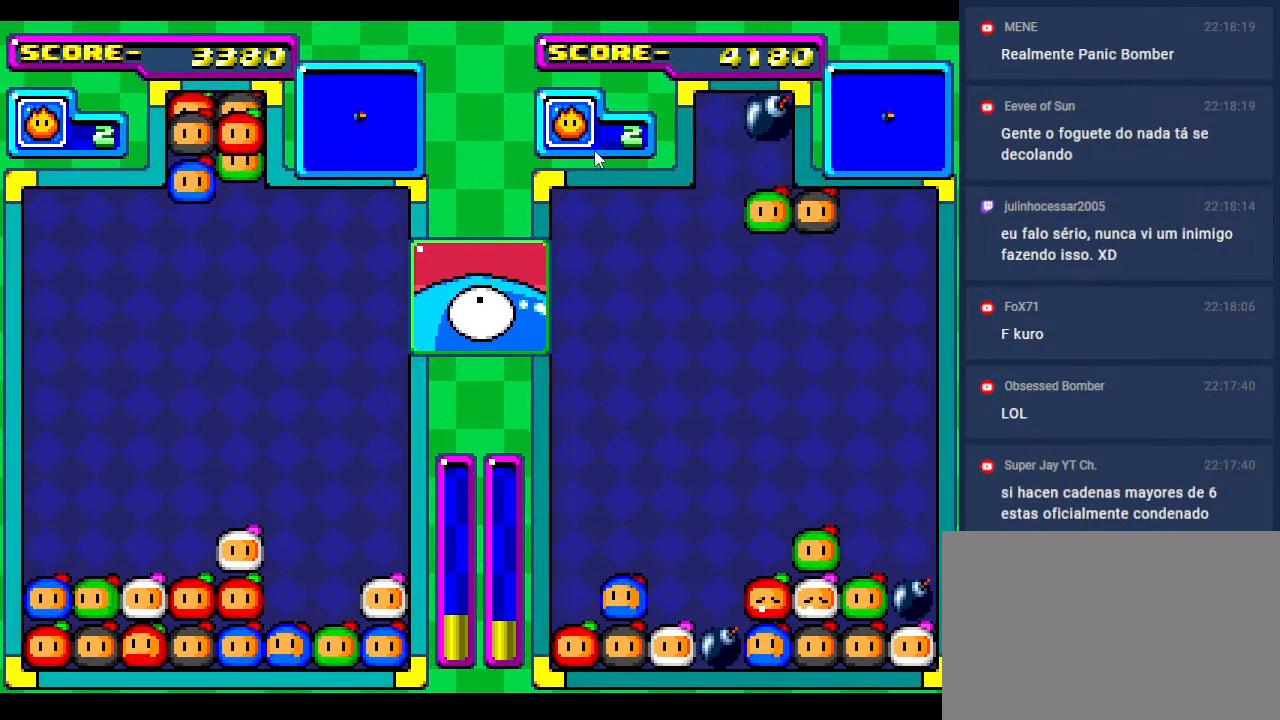
{"buttons": ["DPAD_RIGHT"], "events": [[400, "DPAD_RIGHT", "down"]]}
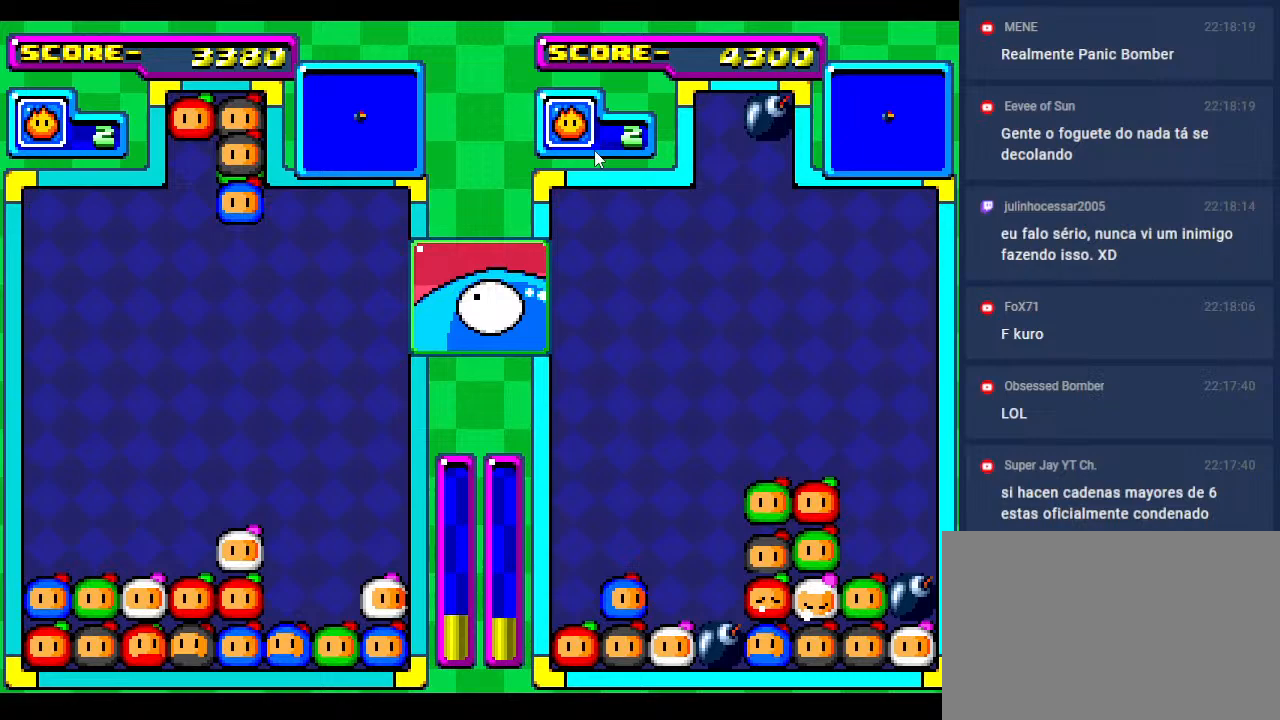
{"buttons": [], "events": [[17, "DPAD_RIGHT", "up"]]}
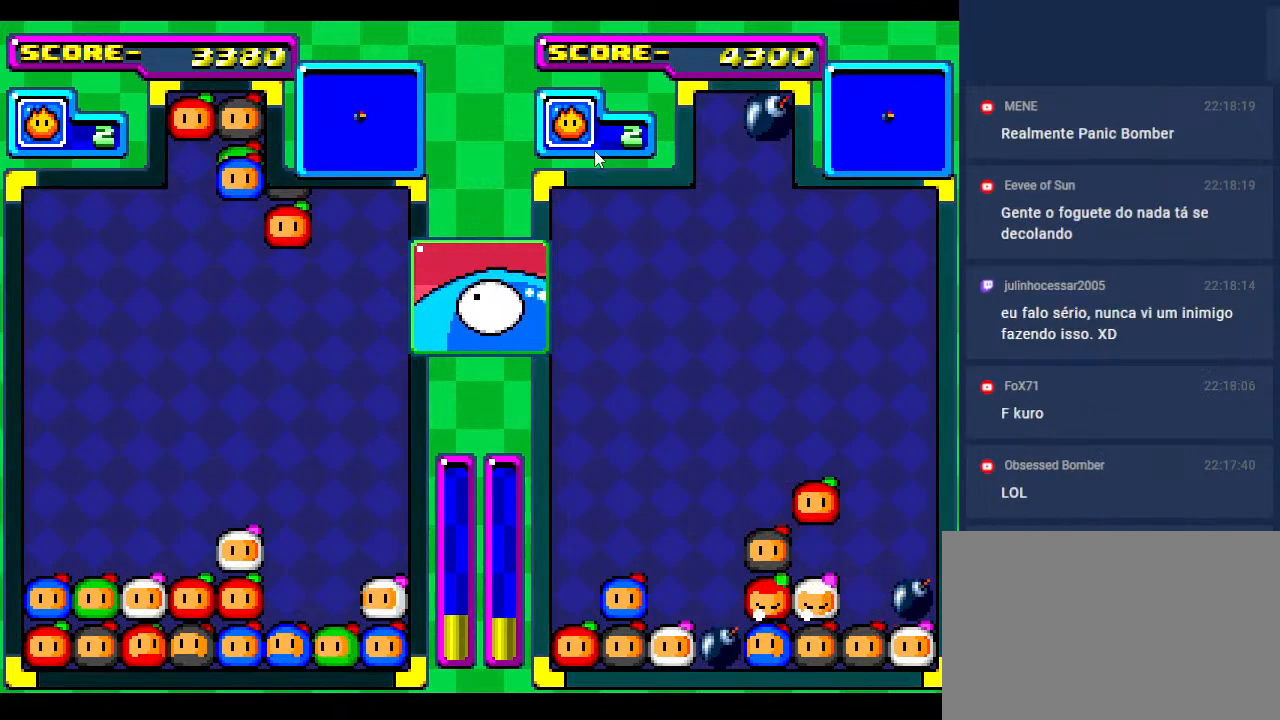
{"buttons": [], "events": [[233, "DPAD_DOWN", "down"], [417, "DPAD_DOWN", "up"]]}
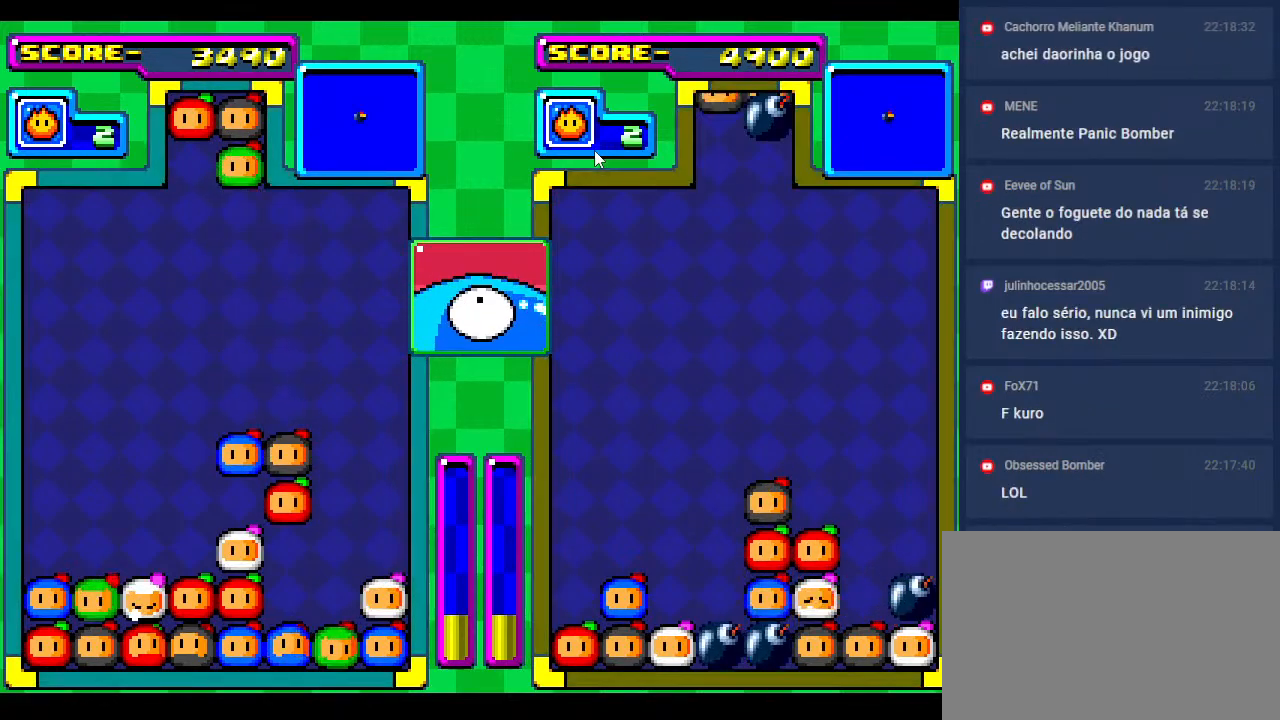
{"buttons": [], "events": [[17, "DPAD_DOWN", "down"], [300, "DPAD_DOWN", "up"]]}
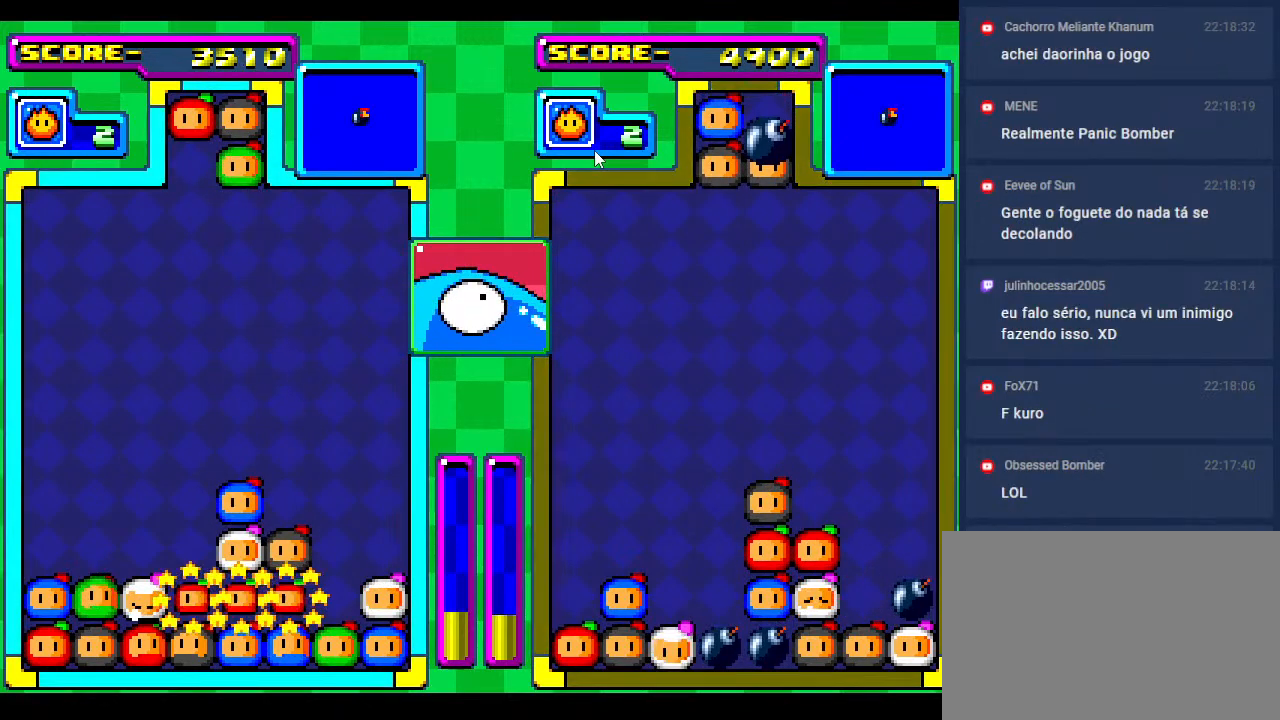
{"buttons": [], "events": []}
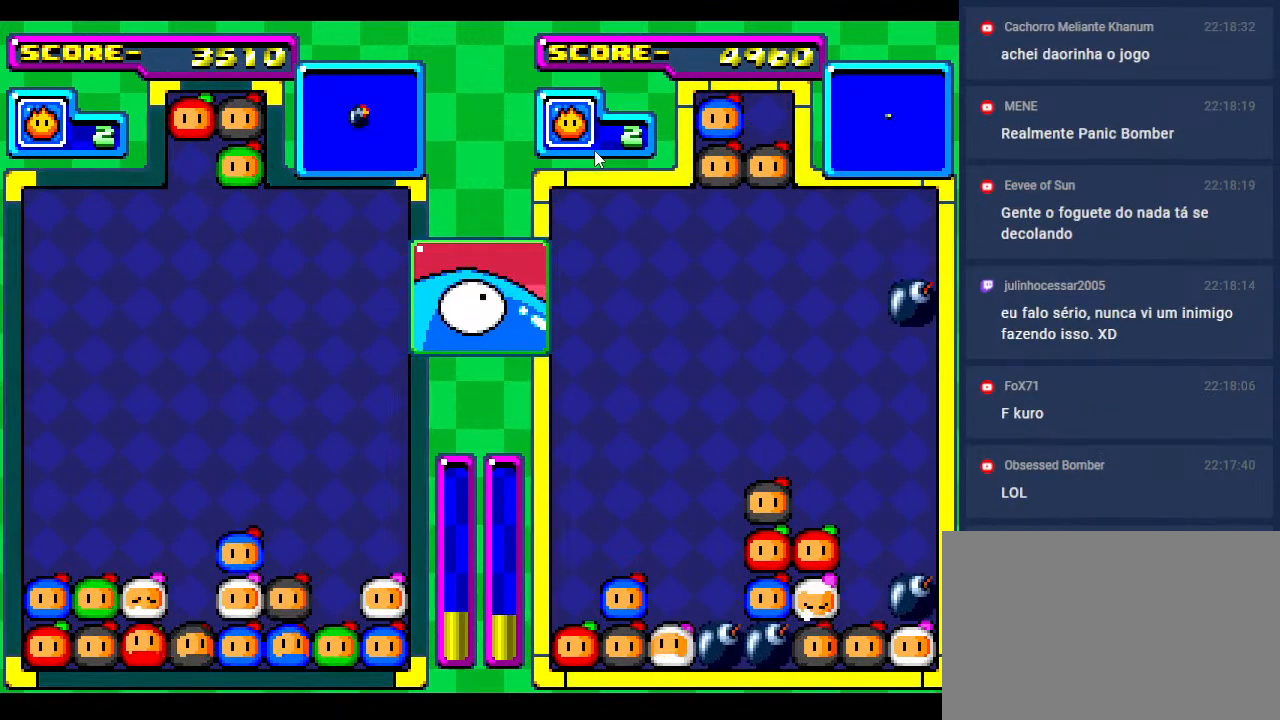
{"buttons": [], "events": []}
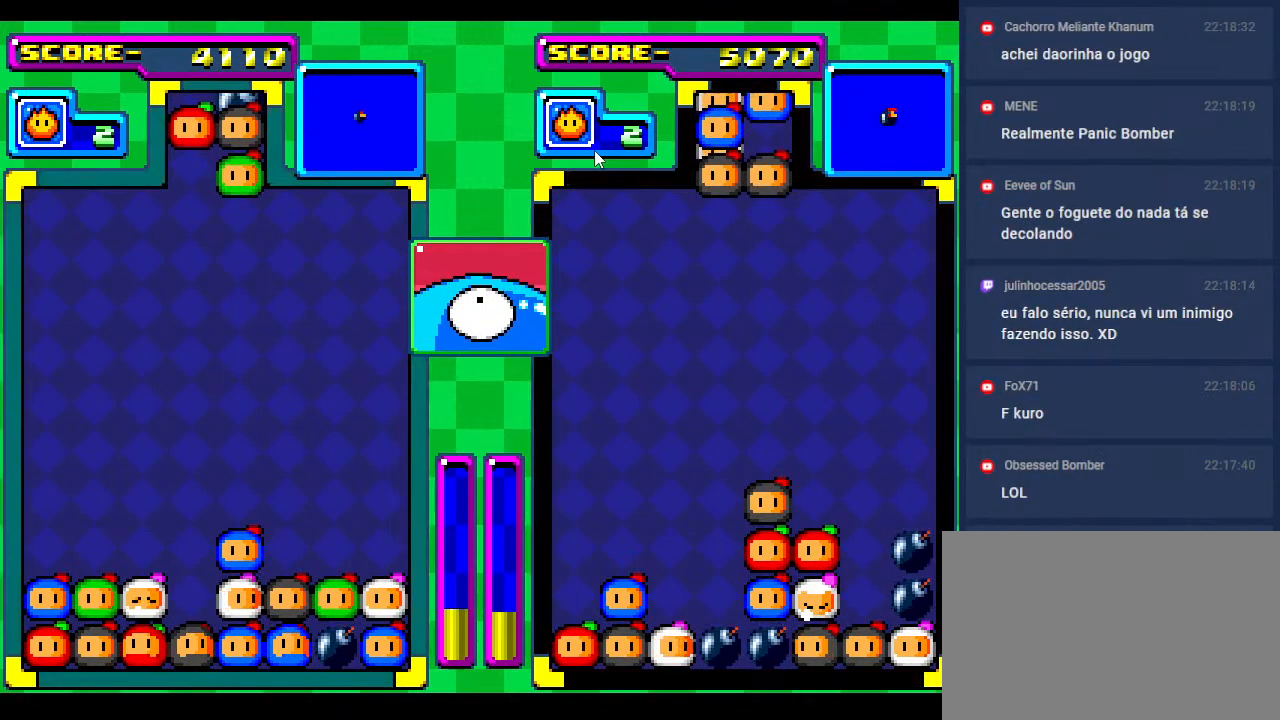
{"buttons": ["DPAD_DOWN"], "events": [[417, "DPAD_DOWN", "down"]]}
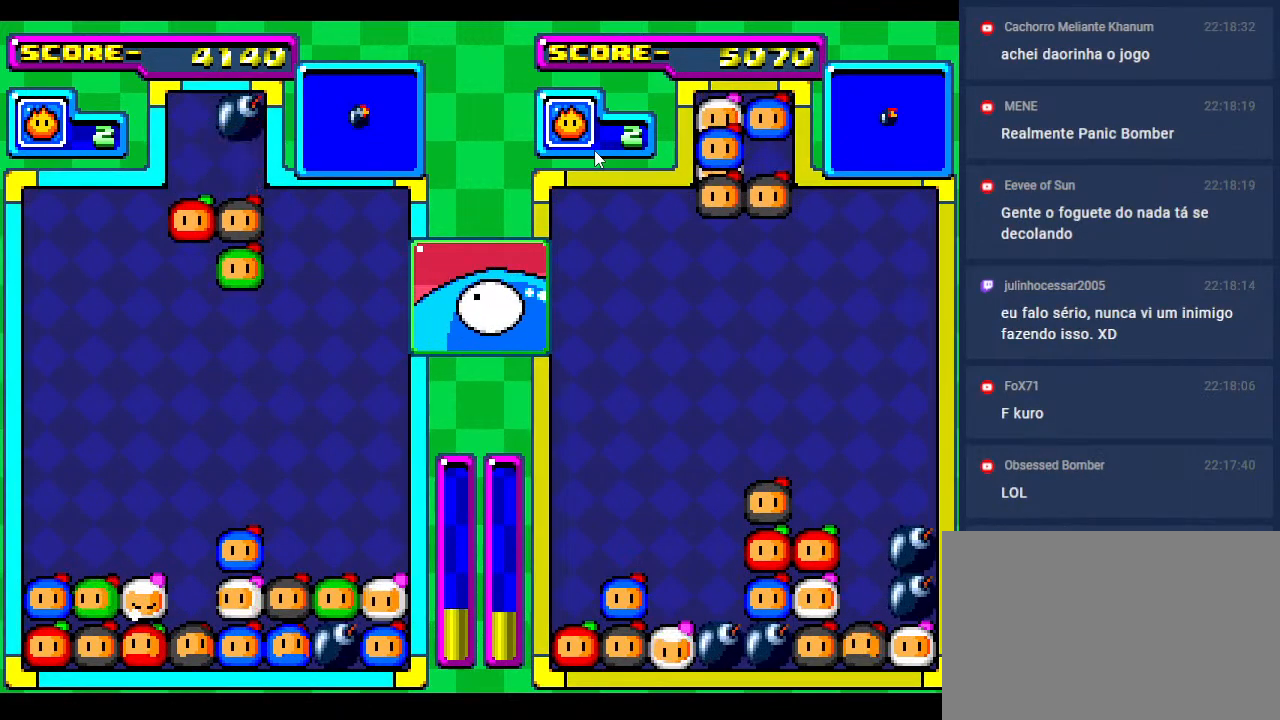
{"buttons": [], "events": [[67, "DPAD_DOWN", "up"], [150, "DPAD_LEFT", "down"], [267, "DPAD_LEFT", "up"]]}
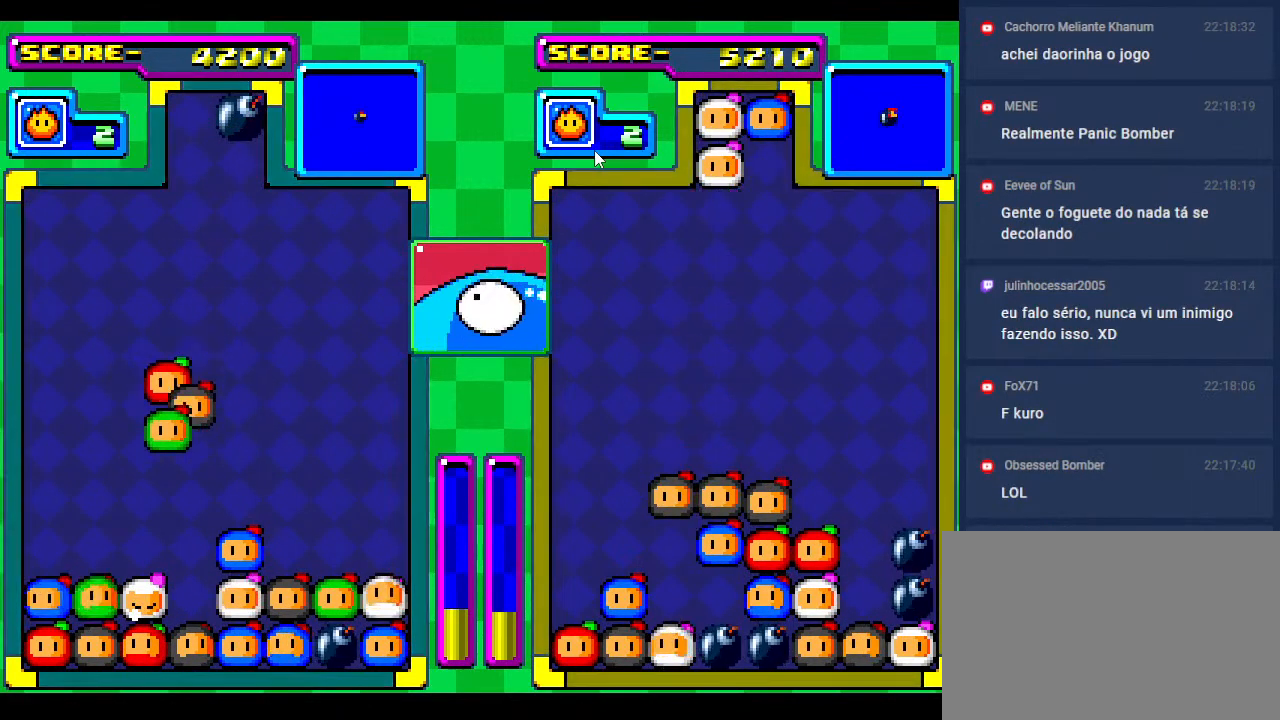
{"buttons": [], "events": []}
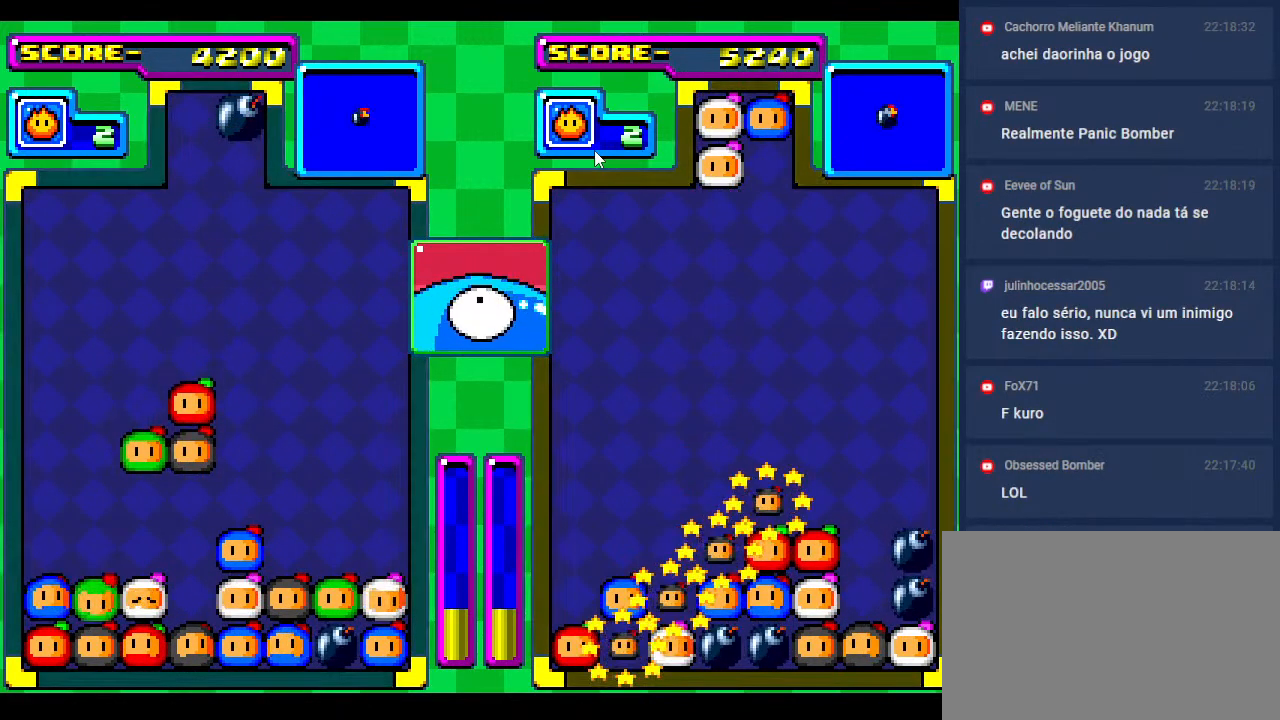
{"buttons": [], "events": [[17, "DPAD_RIGHT", "down"], [50, "DPAD_RIGHT", "up"]]}
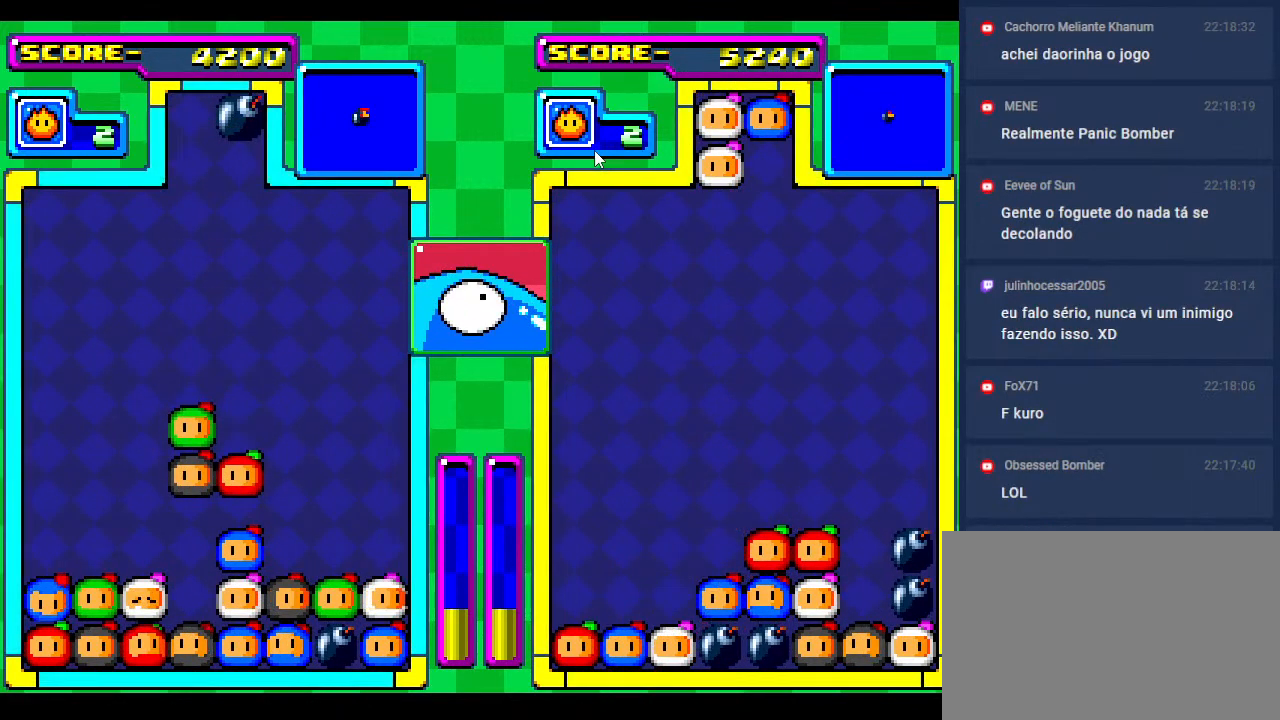
{"buttons": [], "events": [[150, "DPAD_DOWN", "down"], [467, "DPAD_DOWN", "up"]]}
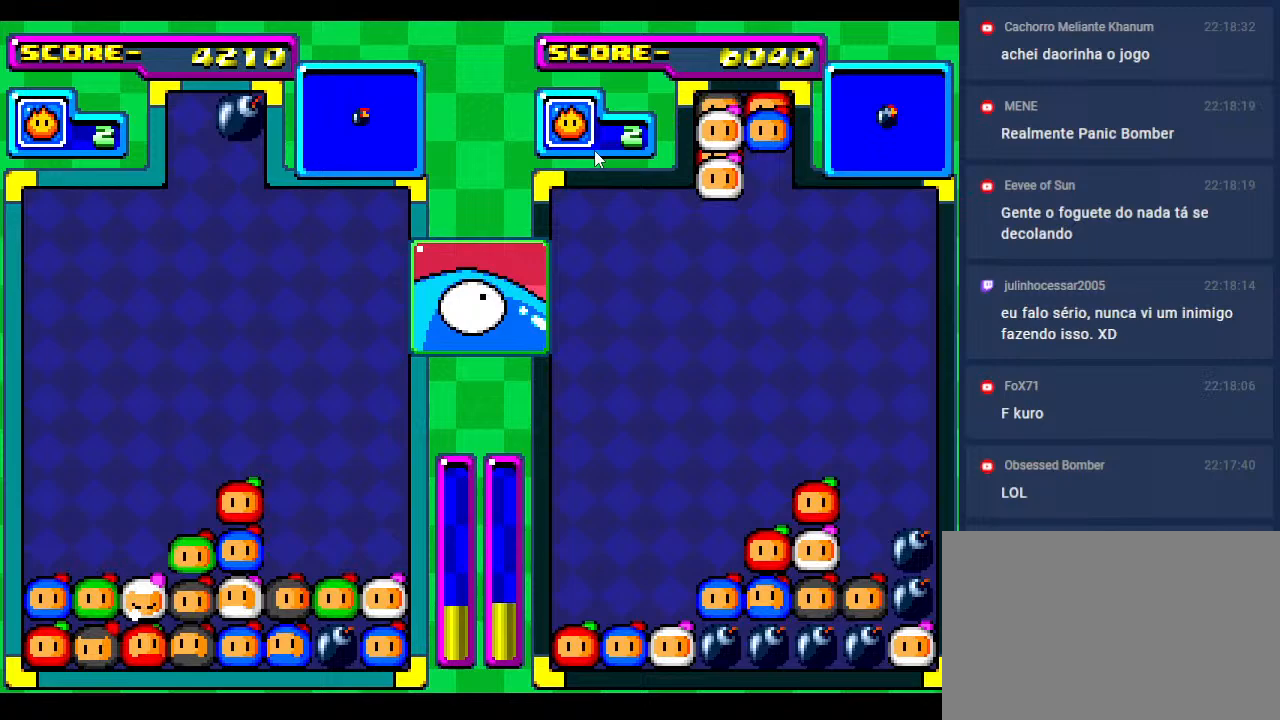
{"buttons": [], "events": []}
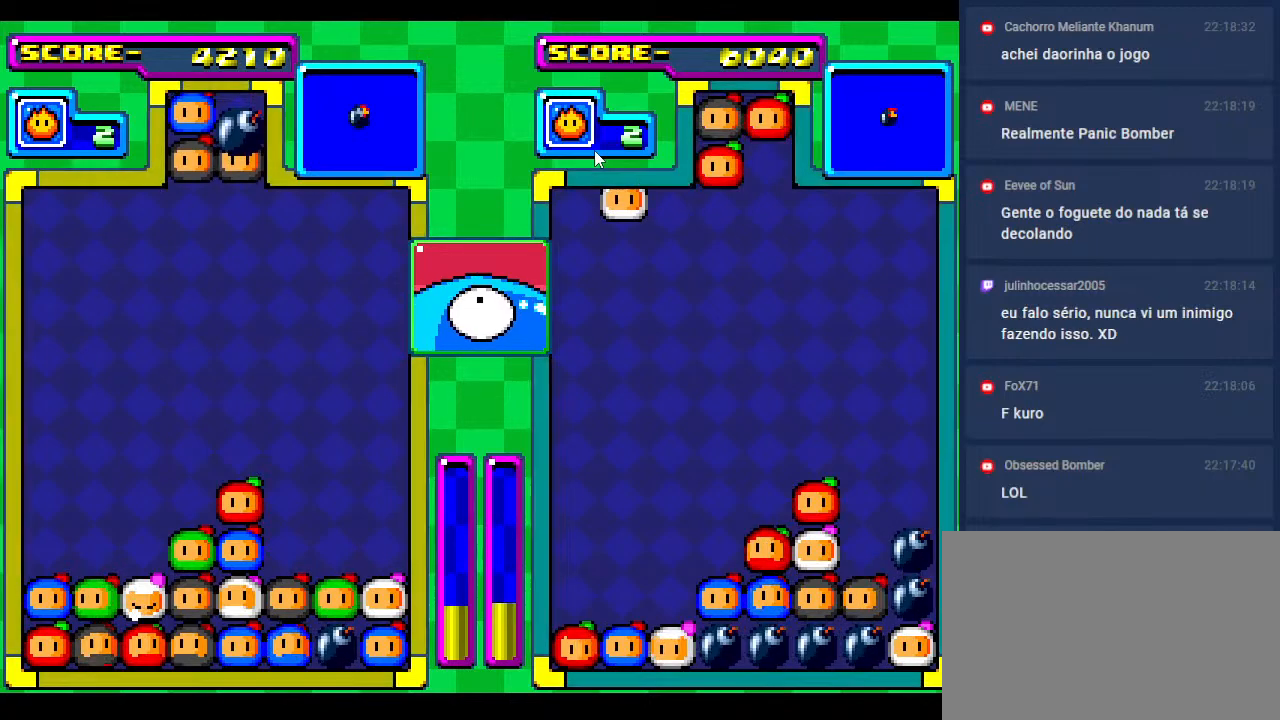
{"buttons": ["DPAD_DOWN"], "events": [[167, "DPAD_RIGHT", "down"], [383, "DPAD_RIGHT", "up"], [500, "DPAD_DOWN", "down"]]}
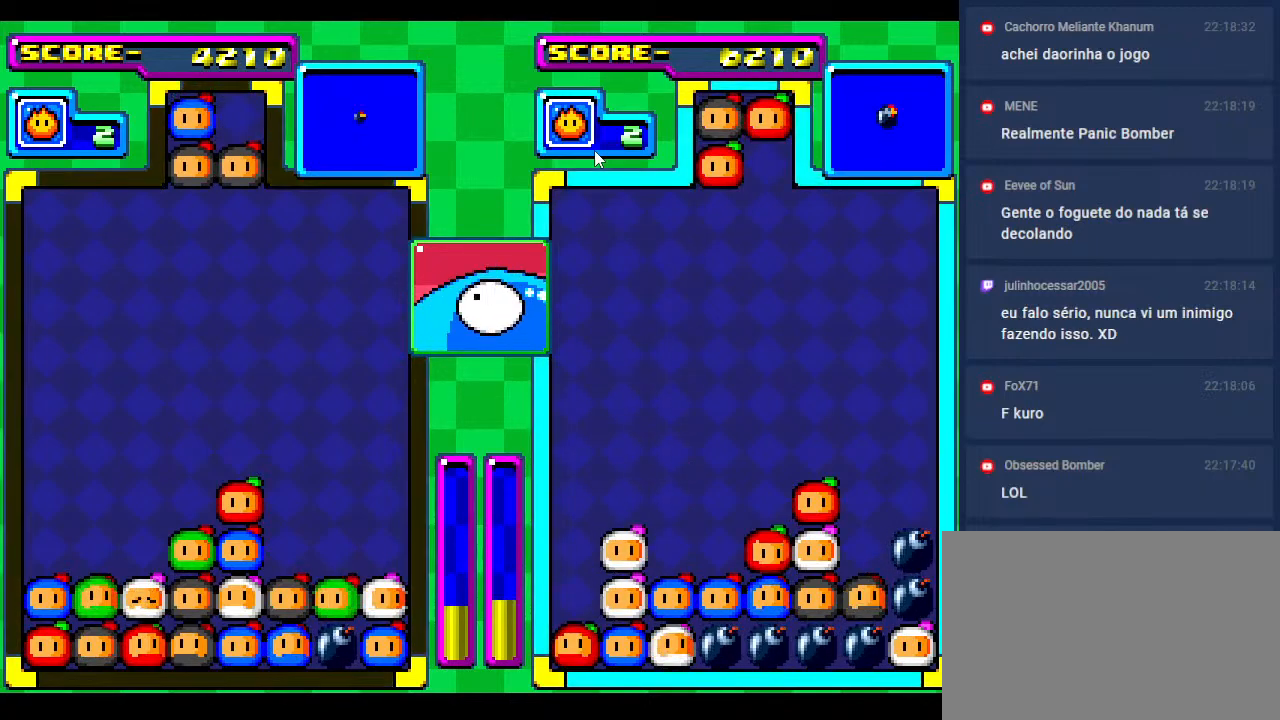
{"buttons": ["DPAD_LEFT"], "events": [[150, "DPAD_DOWN", "up"], [250, "DPAD_RIGHT", "down"], [317, "DPAD_RIGHT", "up"], [483, "DPAD_LEFT", "down"]]}
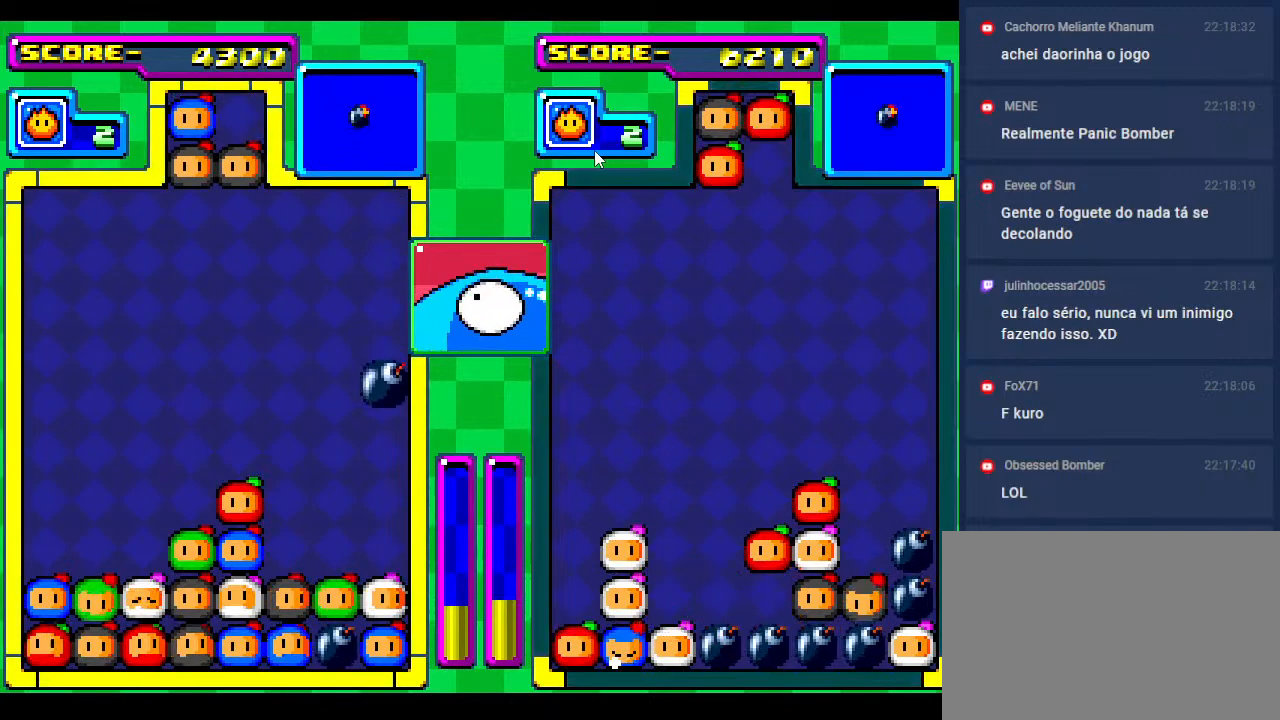
{"buttons": ["DPAD_DOWN"], "events": [[83, "DPAD_LEFT", "up"], [333, "DPAD_DOWN", "down"]]}
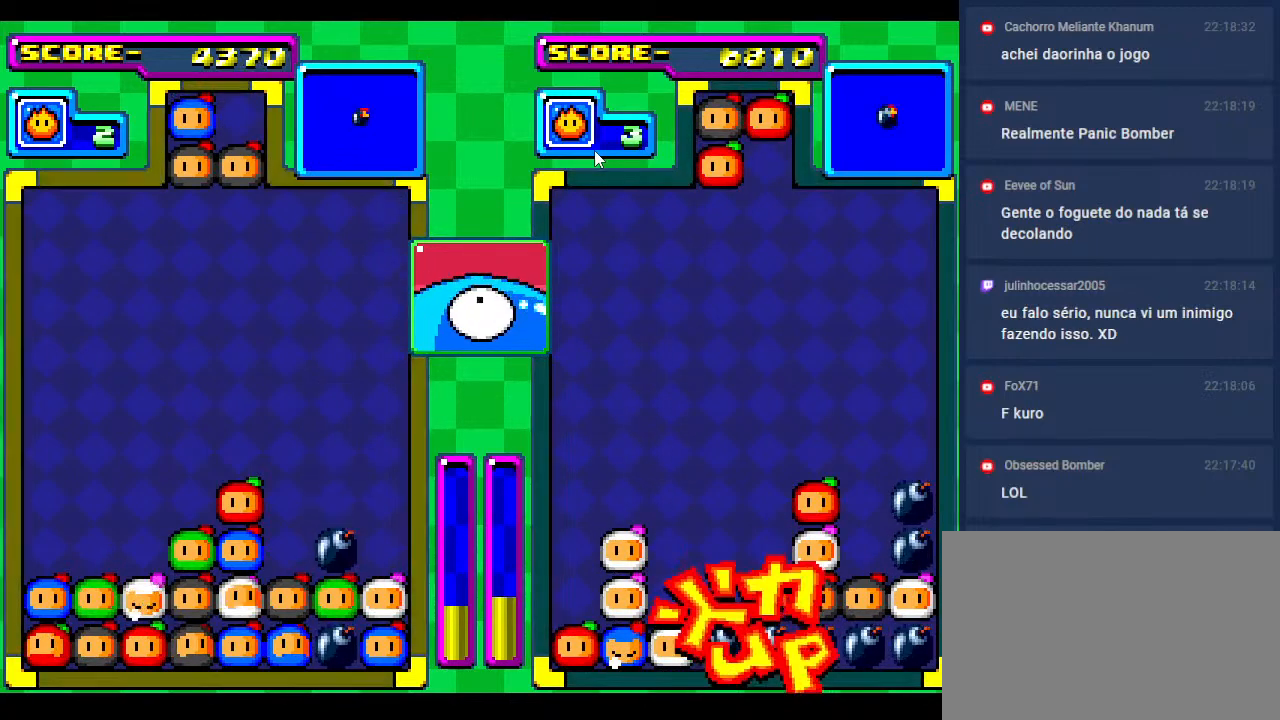
{"buttons": ["DPAD_DOWN"], "events": [[33, "DPAD_DOWN", "up"], [417, "DPAD_DOWN", "down"]]}
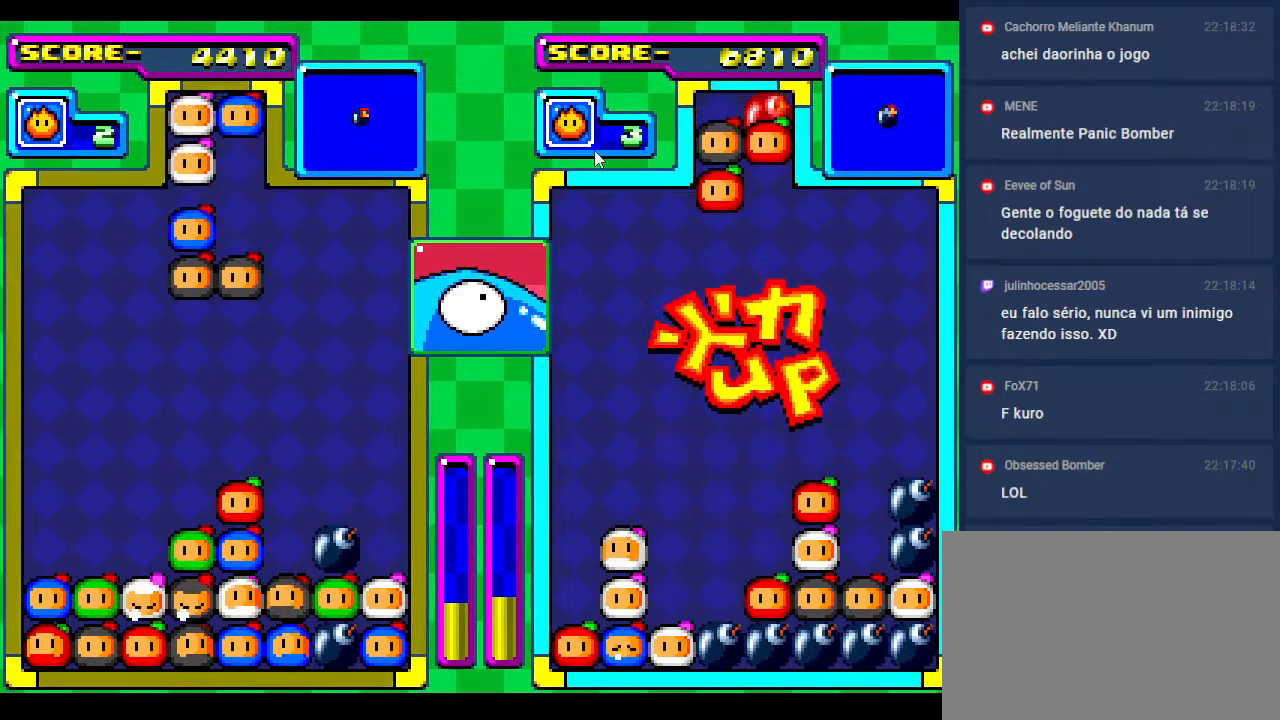
{"buttons": ["DPAD_LEFT"], "events": [[67, "DPAD_DOWN", "up"], [500, "DPAD_LEFT", "down"]]}